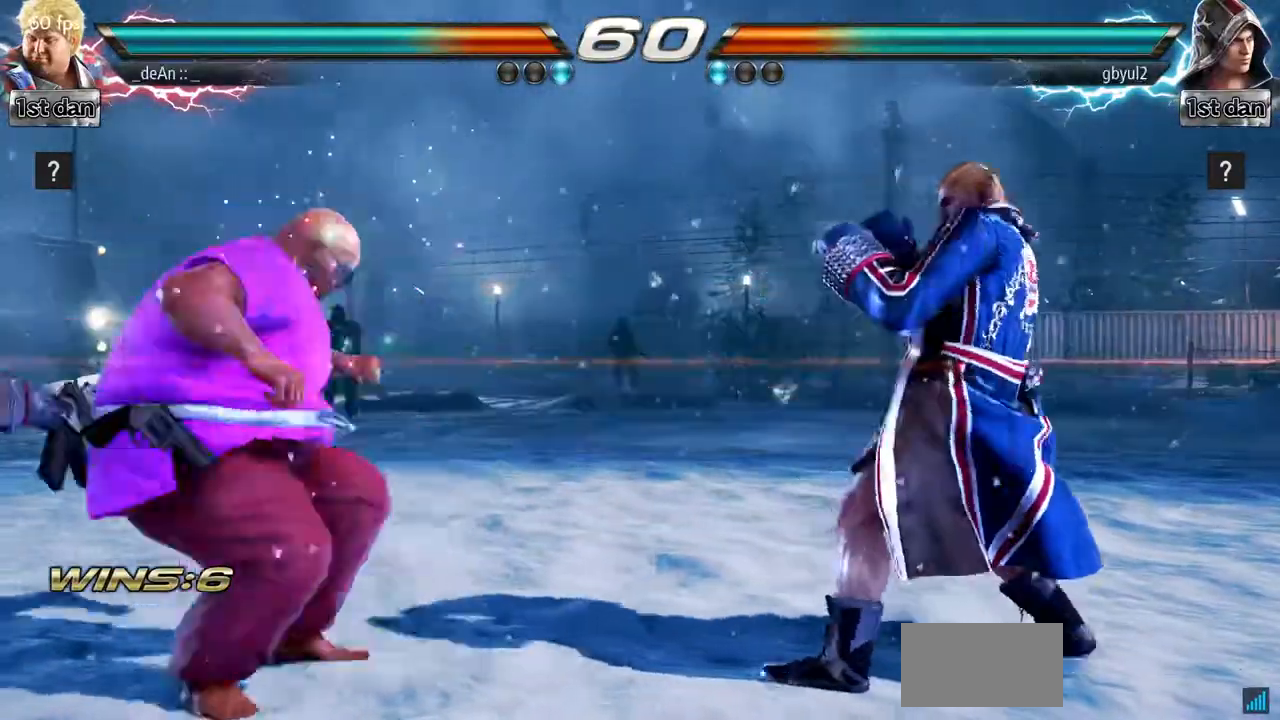
Gameplay with a controller (arcade stick); each line is a JSON object with the inputs held at the frame after it. "events" lists button and stick changes between this image and that frame as [ms after this image, input, new state], when the widget could be followed in between. Not read: L3 R3 SQUARE.
{"buttons": [], "left_stick": "center", "events": [[50, "left_stick", "center"]]}
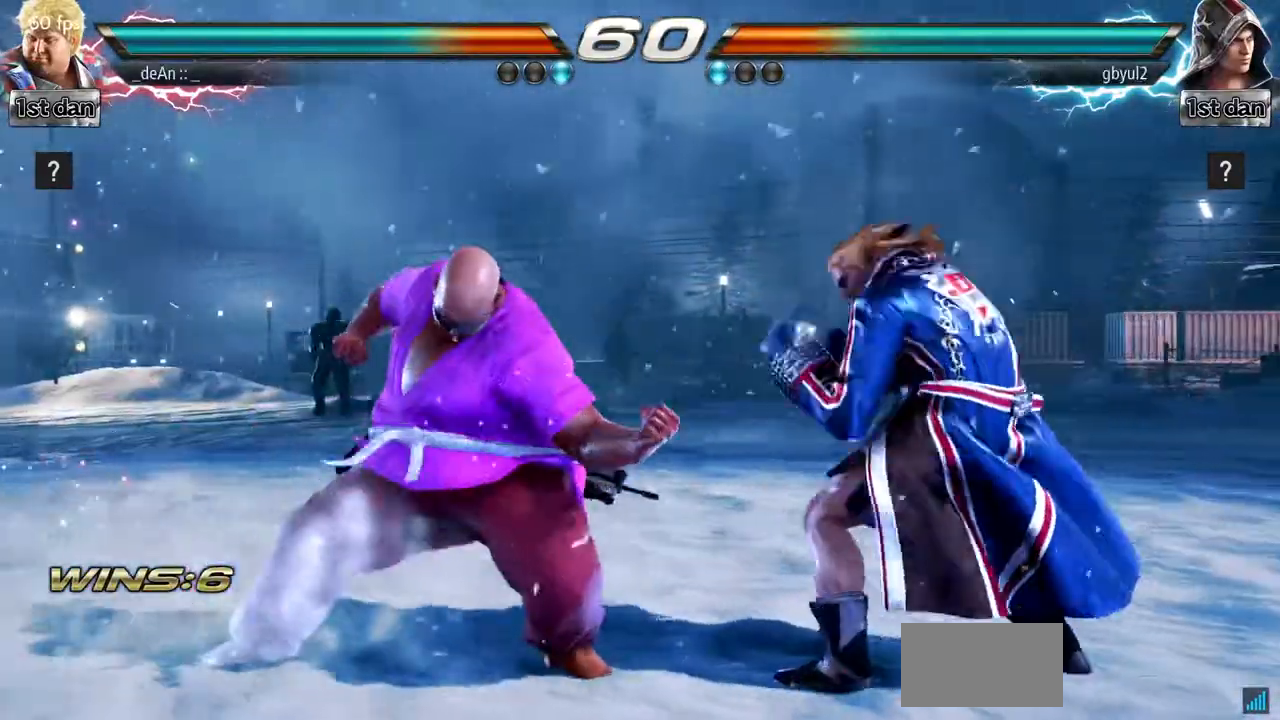
{"buttons": [], "left_stick": "left"}
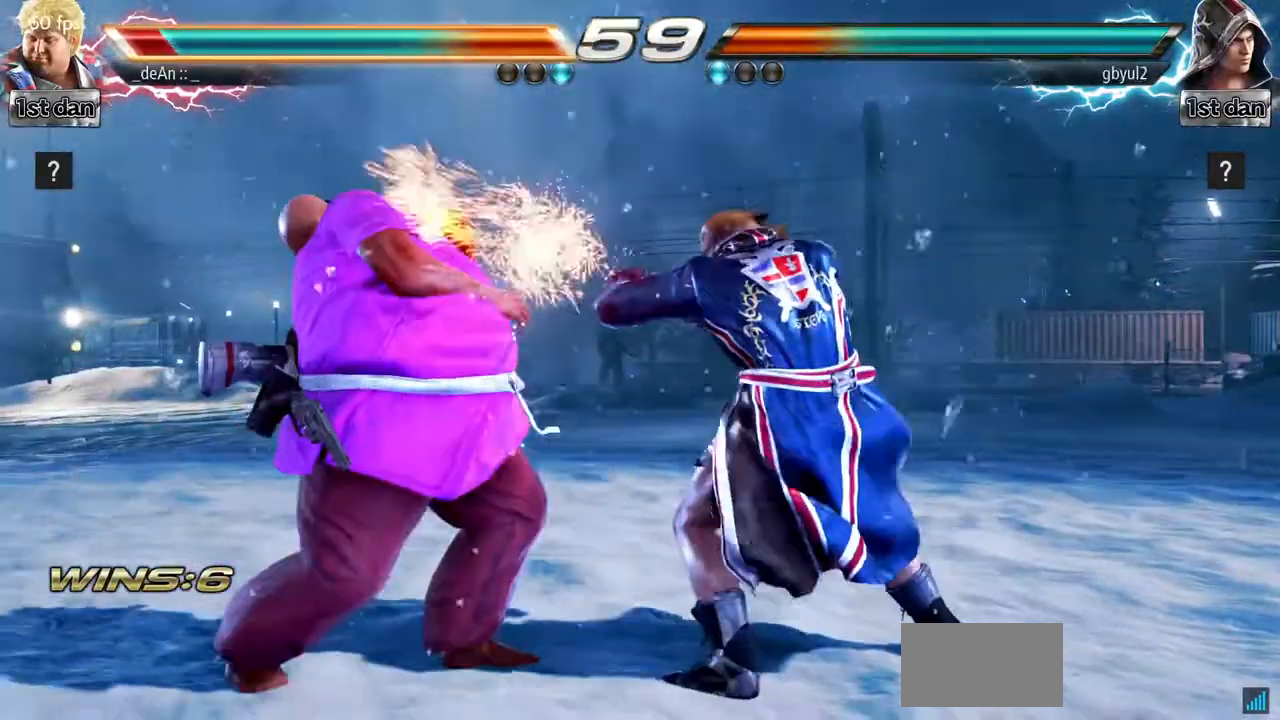
{"buttons": [], "left_stick": "left", "events": []}
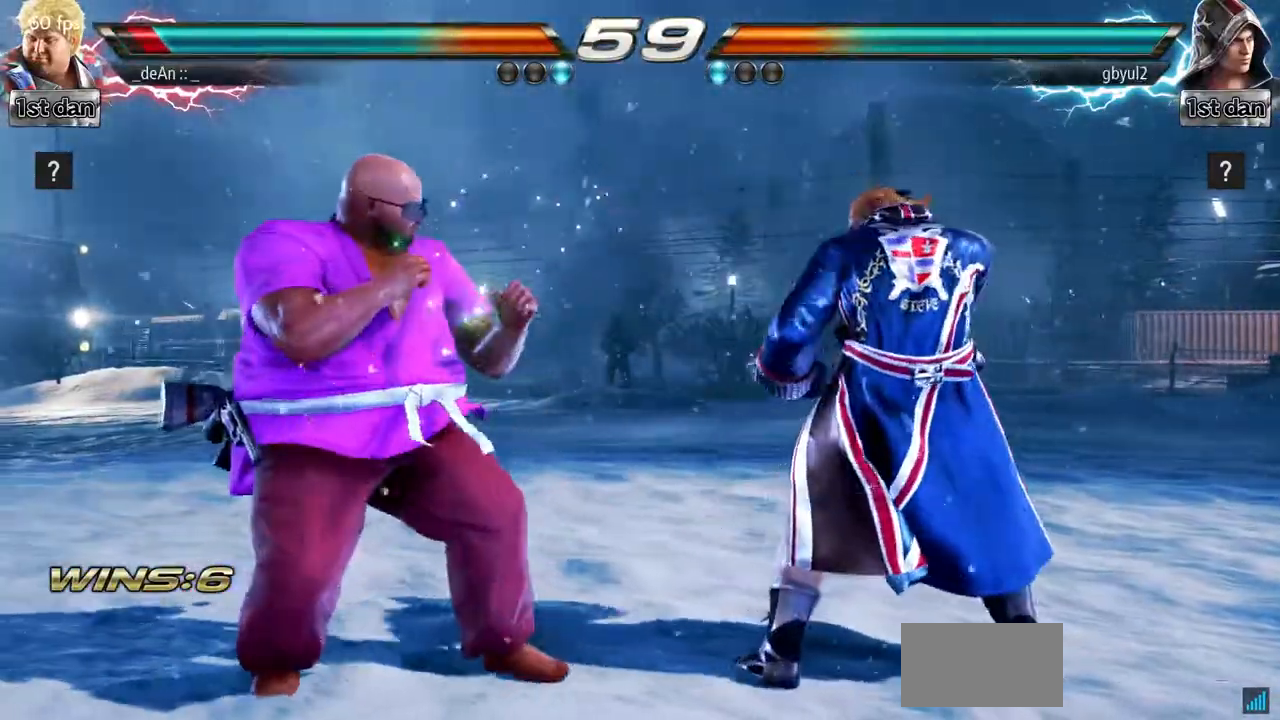
{"buttons": [], "left_stick": "center"}
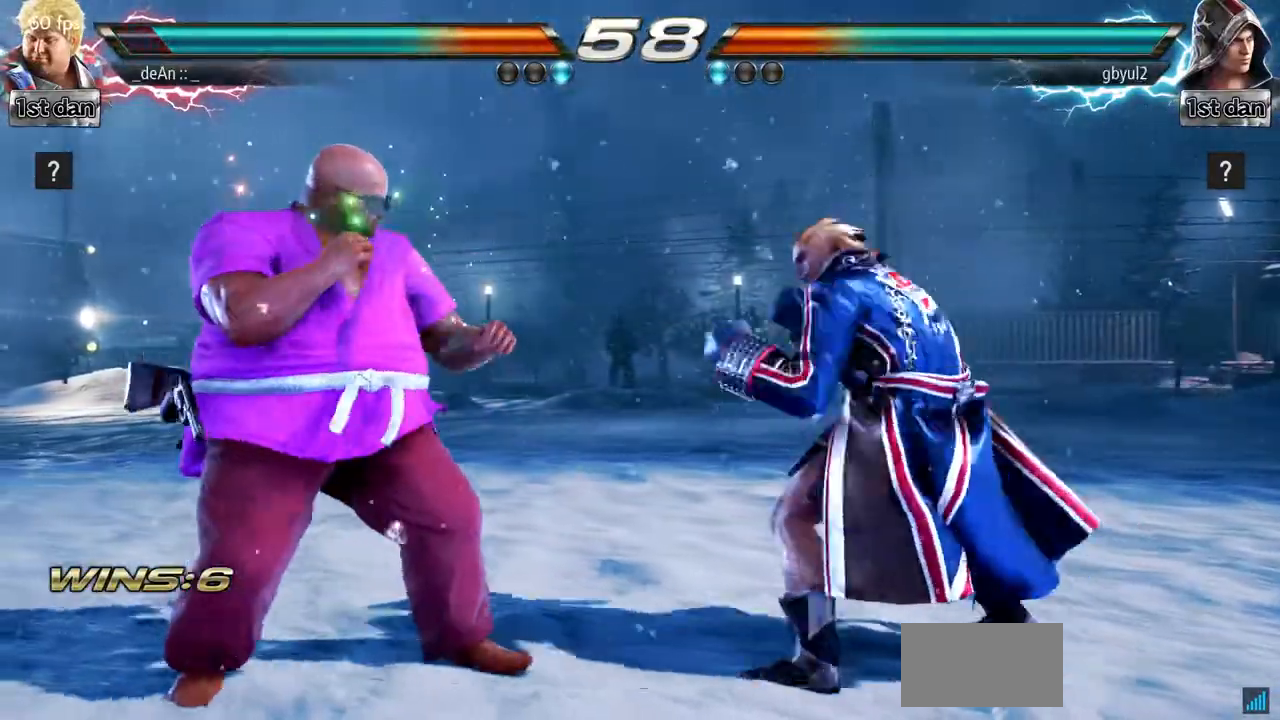
{"buttons": [], "left_stick": "left", "events": [[83, "left_stick", "left"], [233, "left_stick", "down"], [367, "left_stick", "center"], [433, "left_stick", "left"]]}
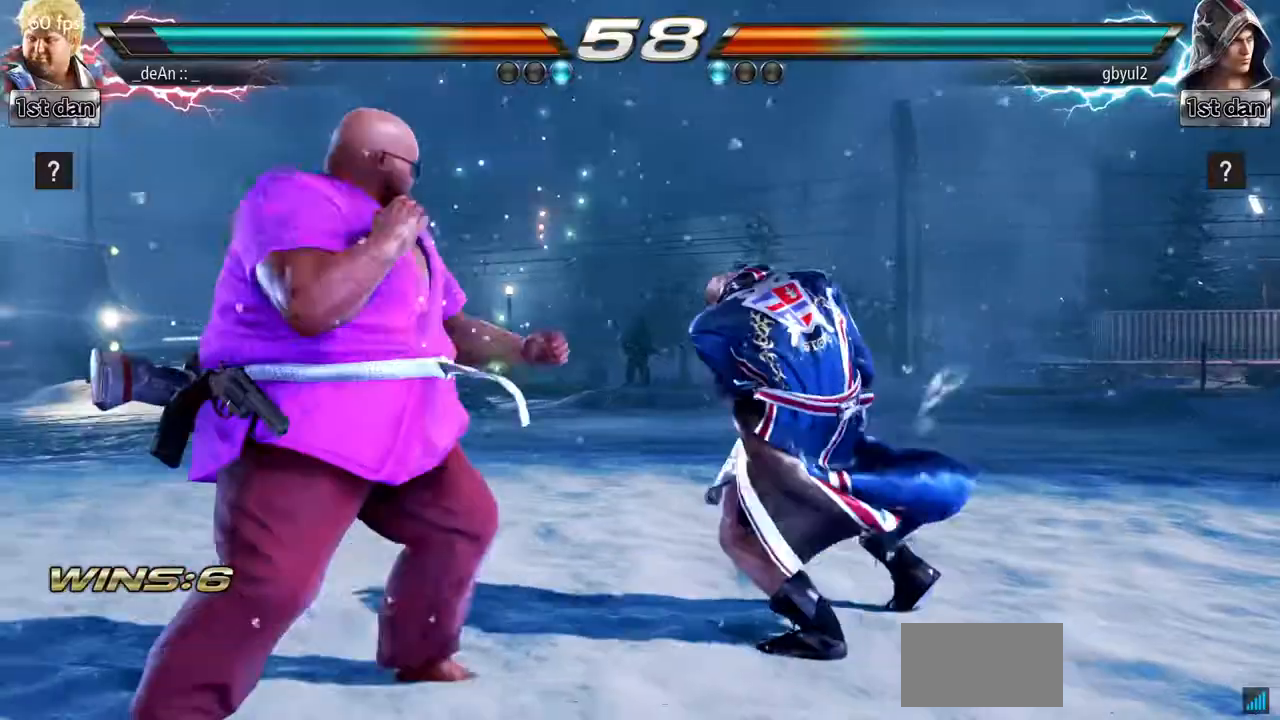
{"buttons": [], "left_stick": "left", "events": [[50, "left_stick", "center"], [100, "left_stick", "left"], [234, "left_stick", "center"], [384, "left_stick", "left"]]}
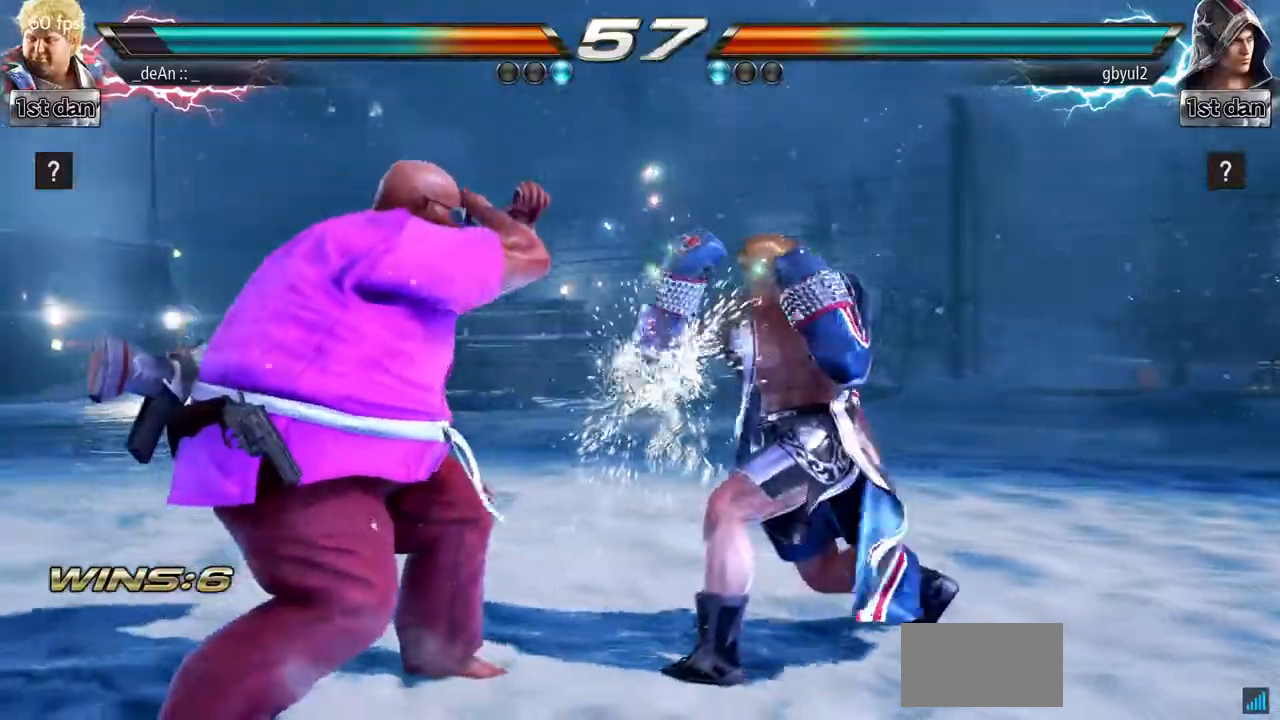
{"buttons": ["CROSS"], "left_stick": "center", "events": [[33, "left_stick", "center"], [100, "left_stick", "right"], [167, "TRIANGLE", "down"], [267, "CROSS", "down"], [300, "TRIANGLE", "up"], [383, "CROSS", "up"], [450, "CROSS", "down"], [450, "left_stick", "center"]]}
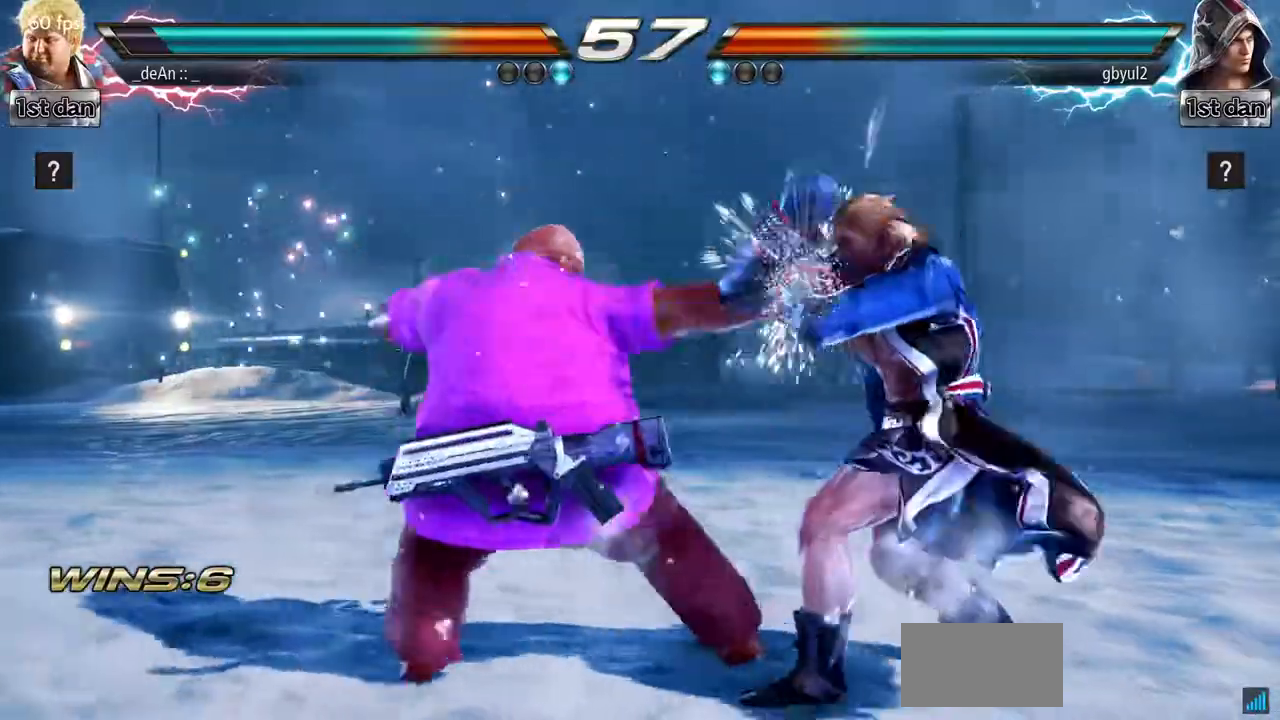
{"buttons": [], "left_stick": "center", "events": [[84, "CROSS", "up"], [100, "CROSS", "down"], [234, "CROSS", "up"], [301, "CROSS", "down"], [467, "CROSS", "up"]]}
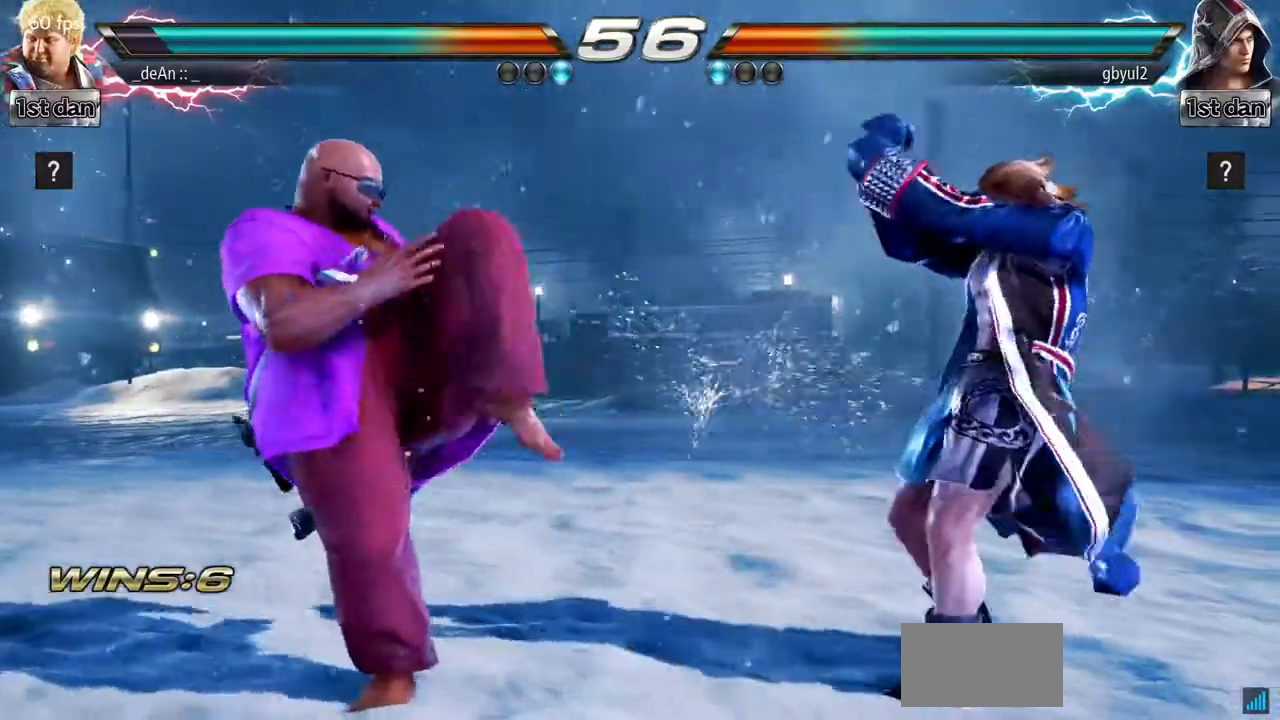
{"buttons": ["TRIANGLE"], "left_stick": "center", "events": [[150, "left_stick", "down"], [417, "left_stick", "center"], [467, "TRIANGLE", "down"]]}
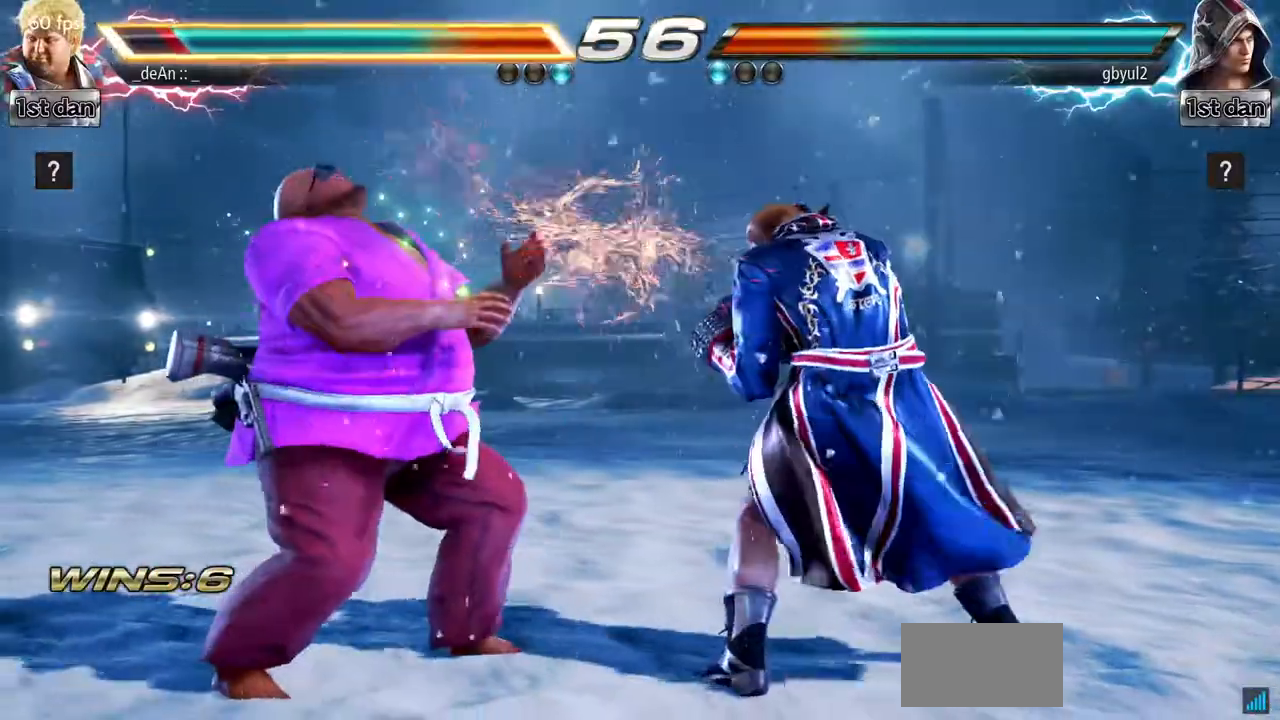
{"buttons": [], "left_stick": "left", "events": [[134, "TRIANGLE", "up"], [250, "left_stick", "left"]]}
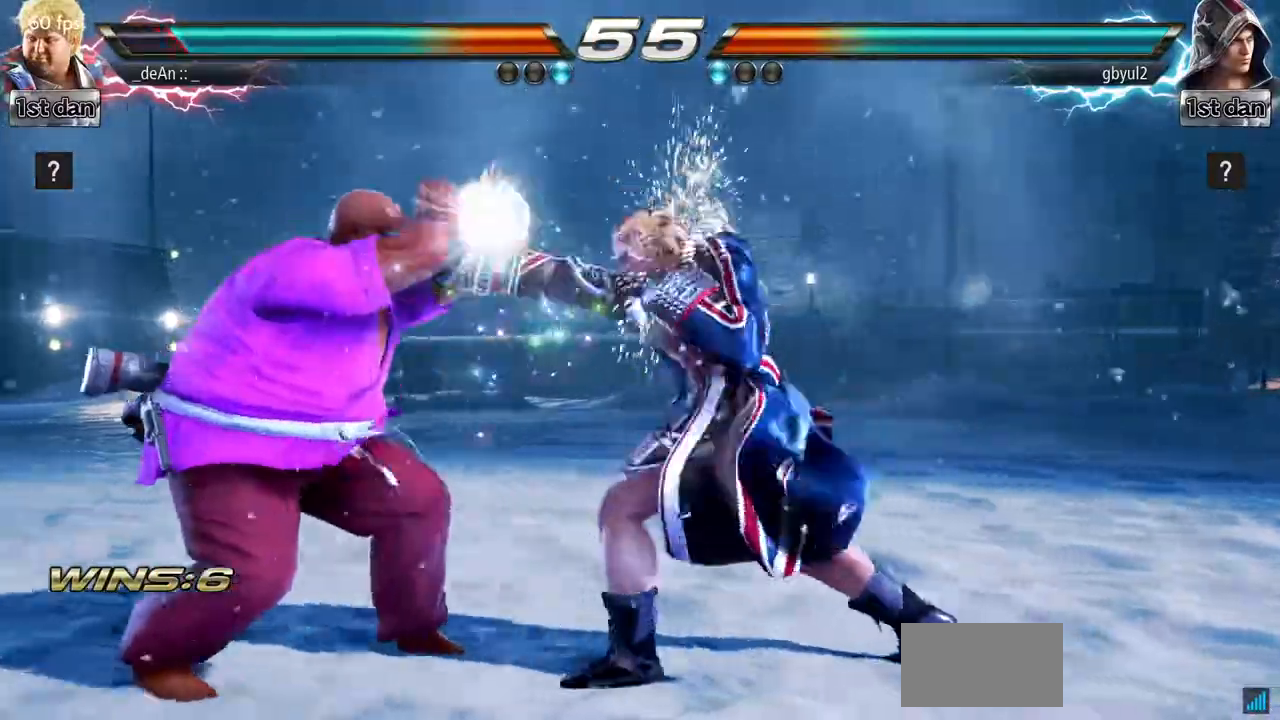
{"buttons": [], "left_stick": "left", "events": []}
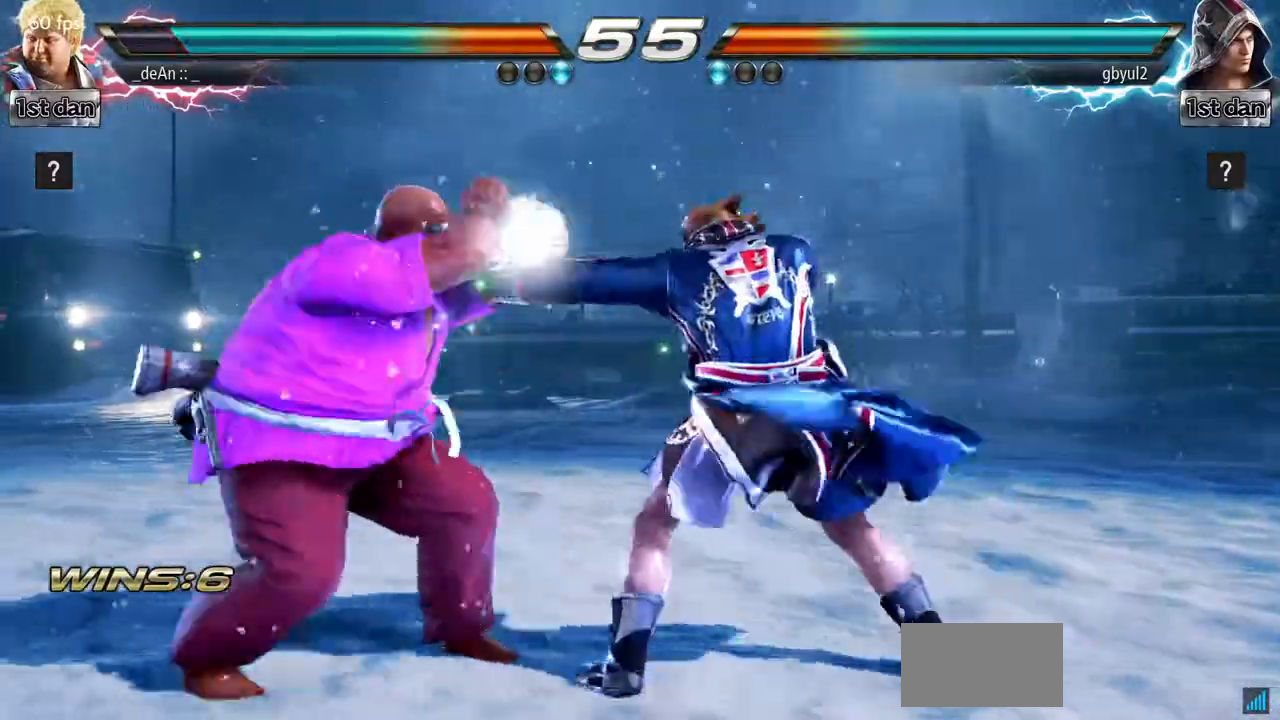
{"buttons": [], "left_stick": "left", "events": [[84, "left_stick", "down-right"], [301, "left_stick", "center"], [351, "left_stick", "left"]]}
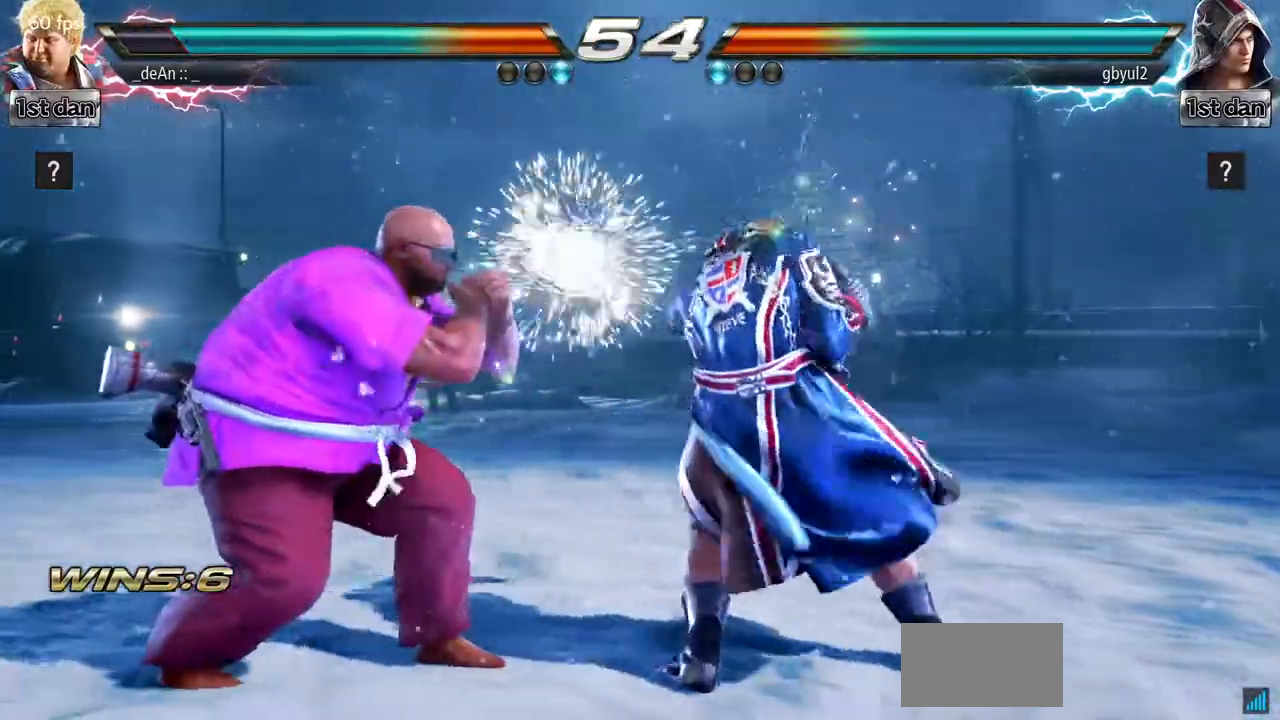
{"buttons": [], "left_stick": "down-right", "events": [[250, "left_stick", "down-right"]]}
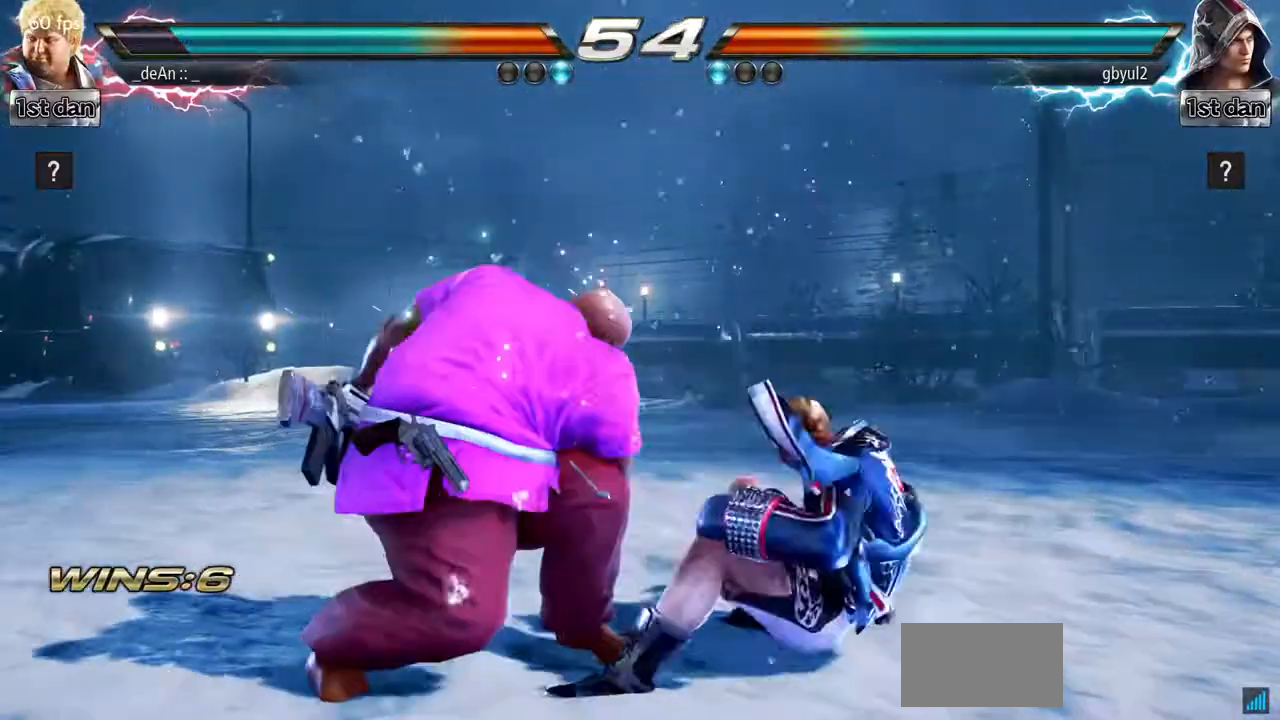
{"buttons": [], "left_stick": "down-right", "events": [[34, "left_stick", "center"], [317, "left_stick", "down-right"]]}
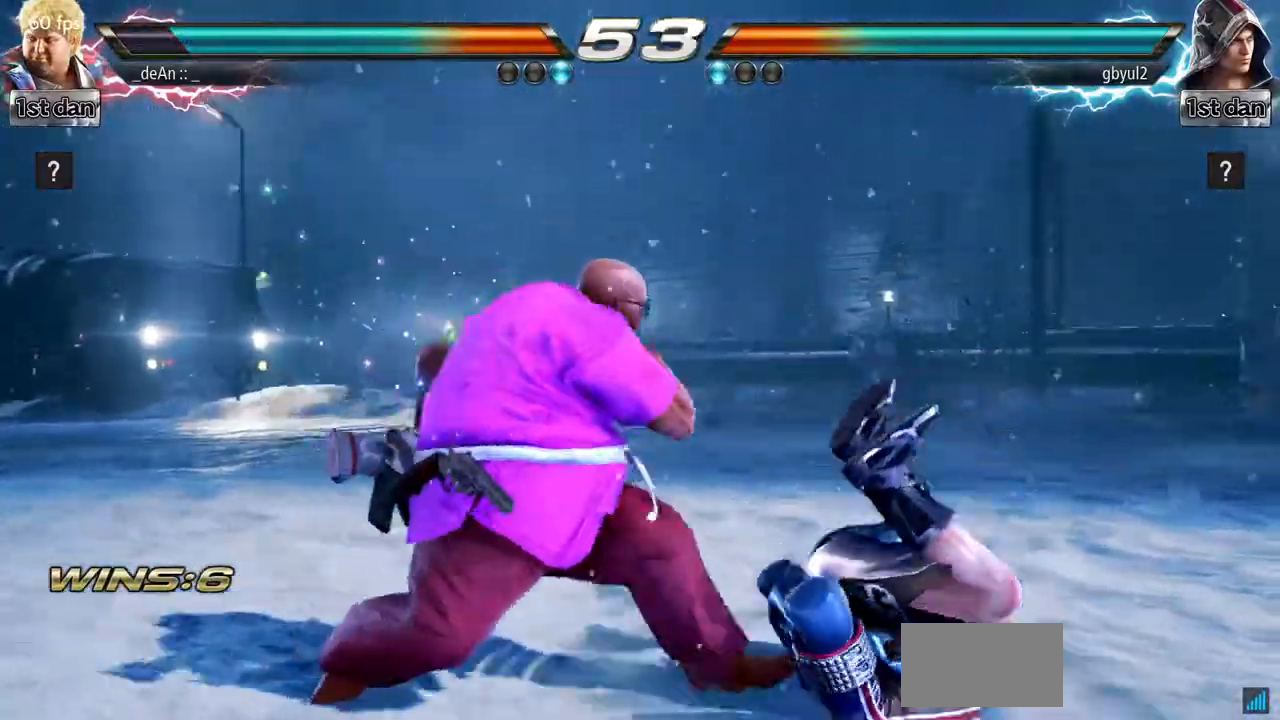
{"buttons": [], "left_stick": "down-right", "events": [[150, "left_stick", "center"], [433, "left_stick", "down-right"]]}
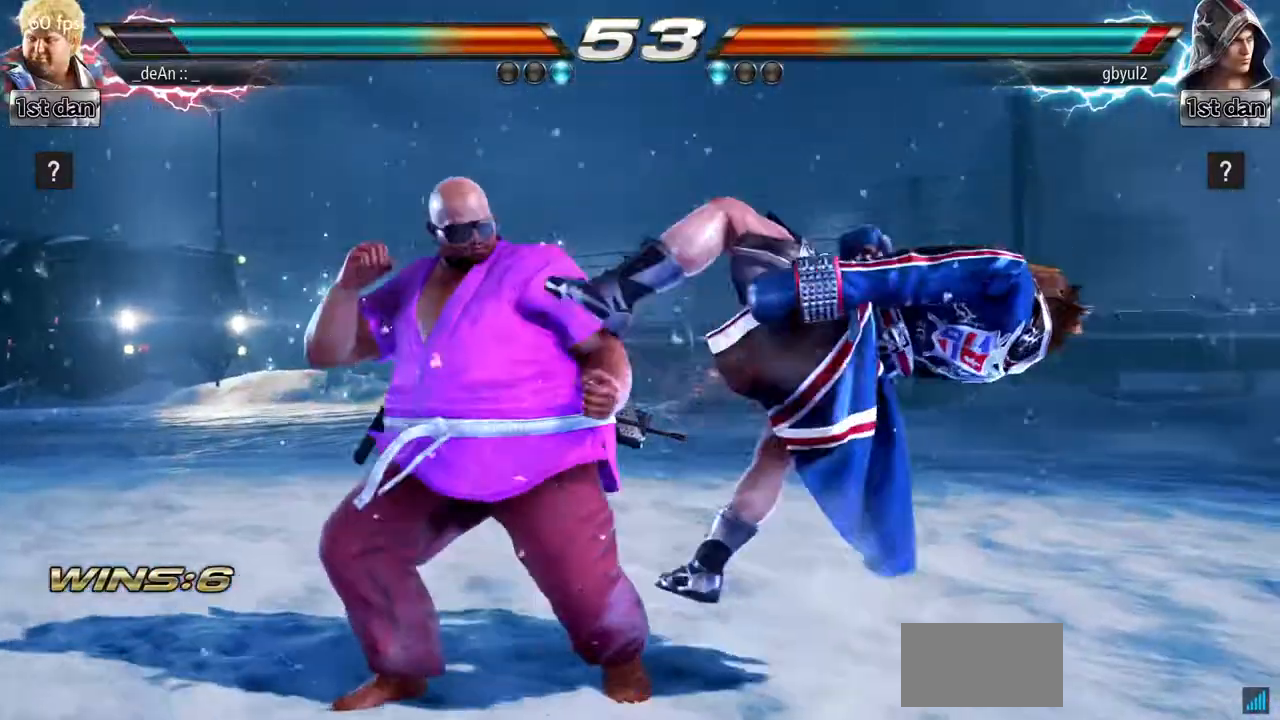
{"buttons": [], "left_stick": "center", "events": [[250, "left_stick", "center"]]}
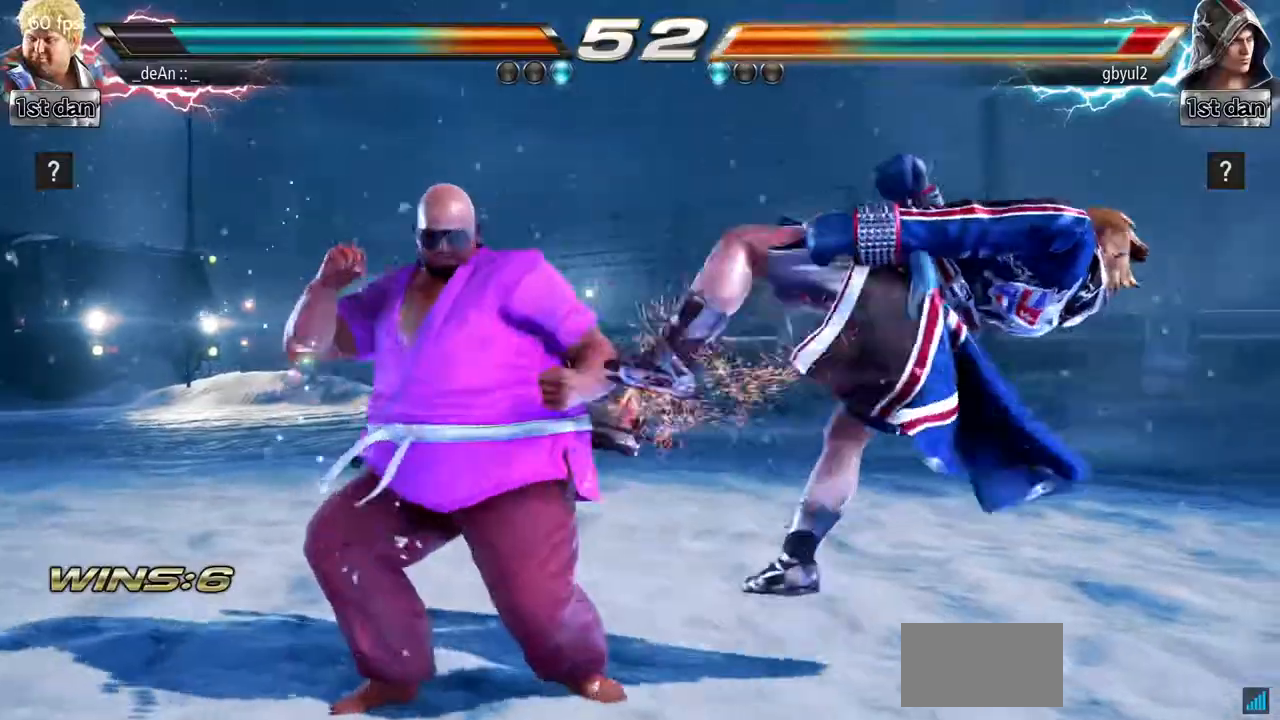
{"buttons": [], "left_stick": "center", "events": [[33, "left_stick", "down-right"], [333, "left_stick", "center"]]}
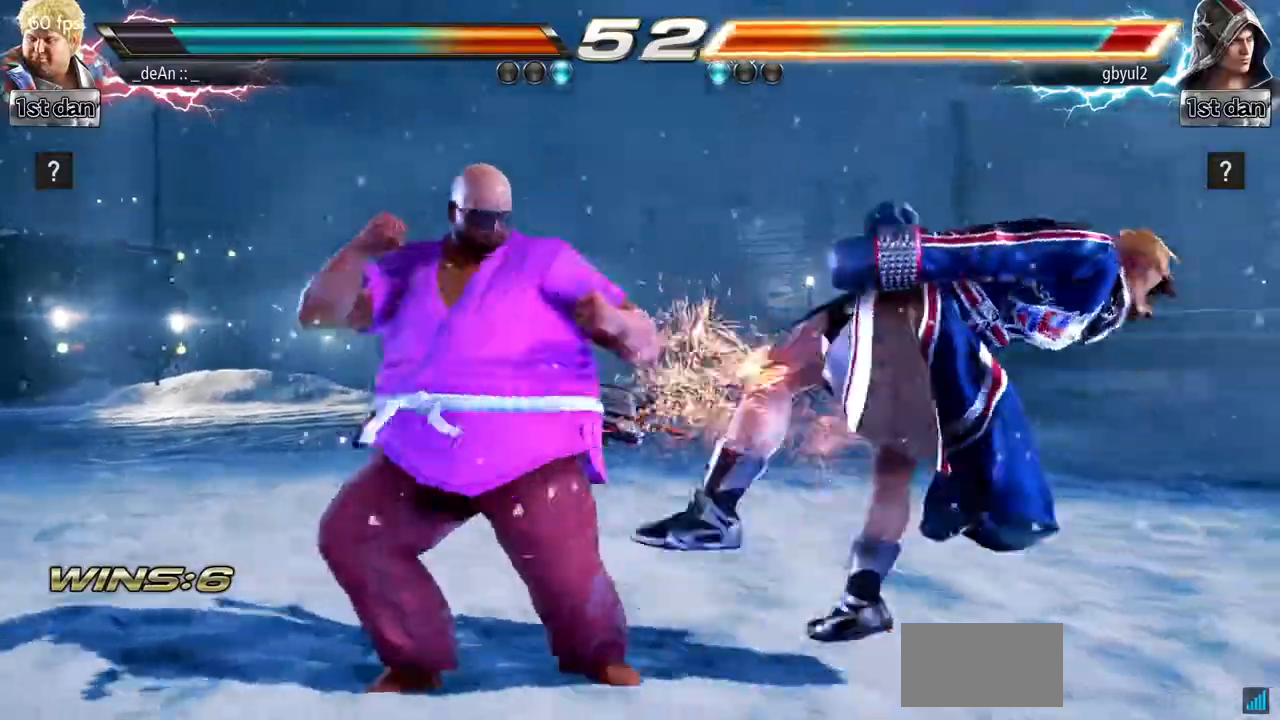
{"buttons": [], "left_stick": "center", "events": [[84, "left_stick", "down"], [150, "TRIANGLE", "down"], [284, "CROSS", "down"], [300, "TRIANGLE", "up"], [300, "left_stick", "center"], [417, "CROSS", "up"]]}
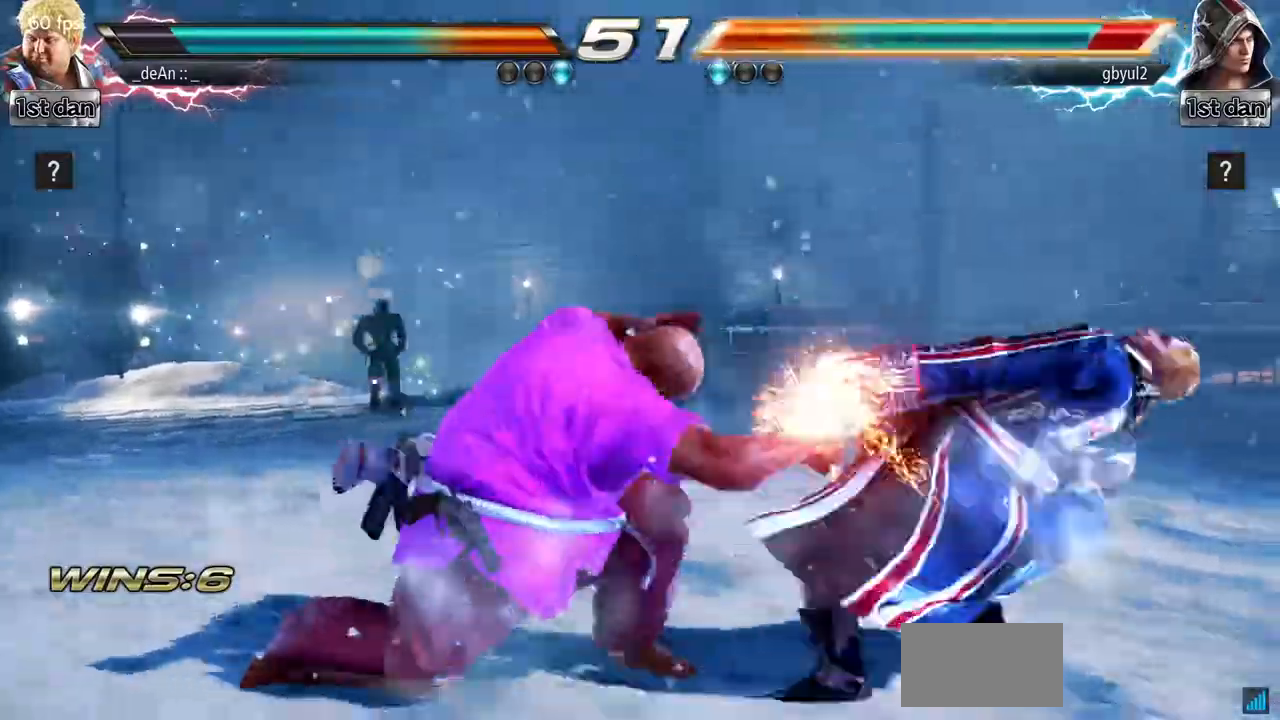
{"buttons": [], "left_stick": "center", "events": []}
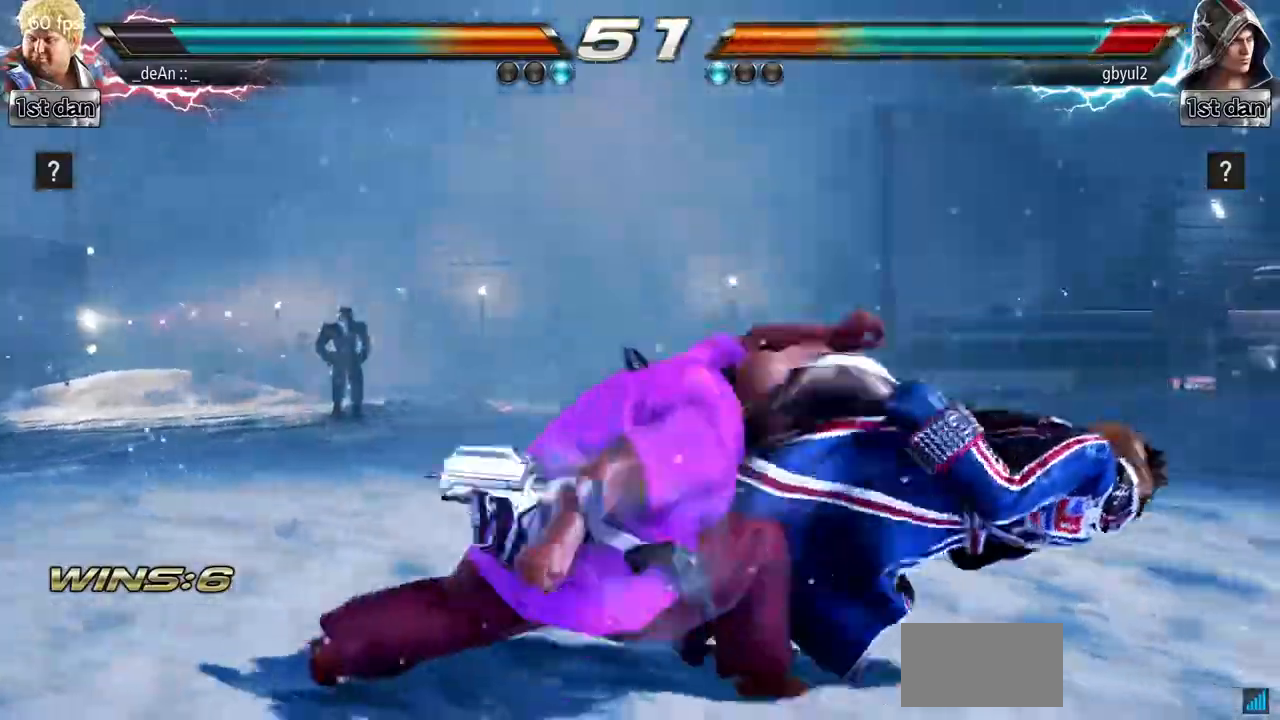
{"buttons": ["CROSS"], "left_stick": "left", "events": [[84, "R2", "down"], [134, "R2", "up"], [384, "left_stick", "left"], [467, "CROSS", "down"]]}
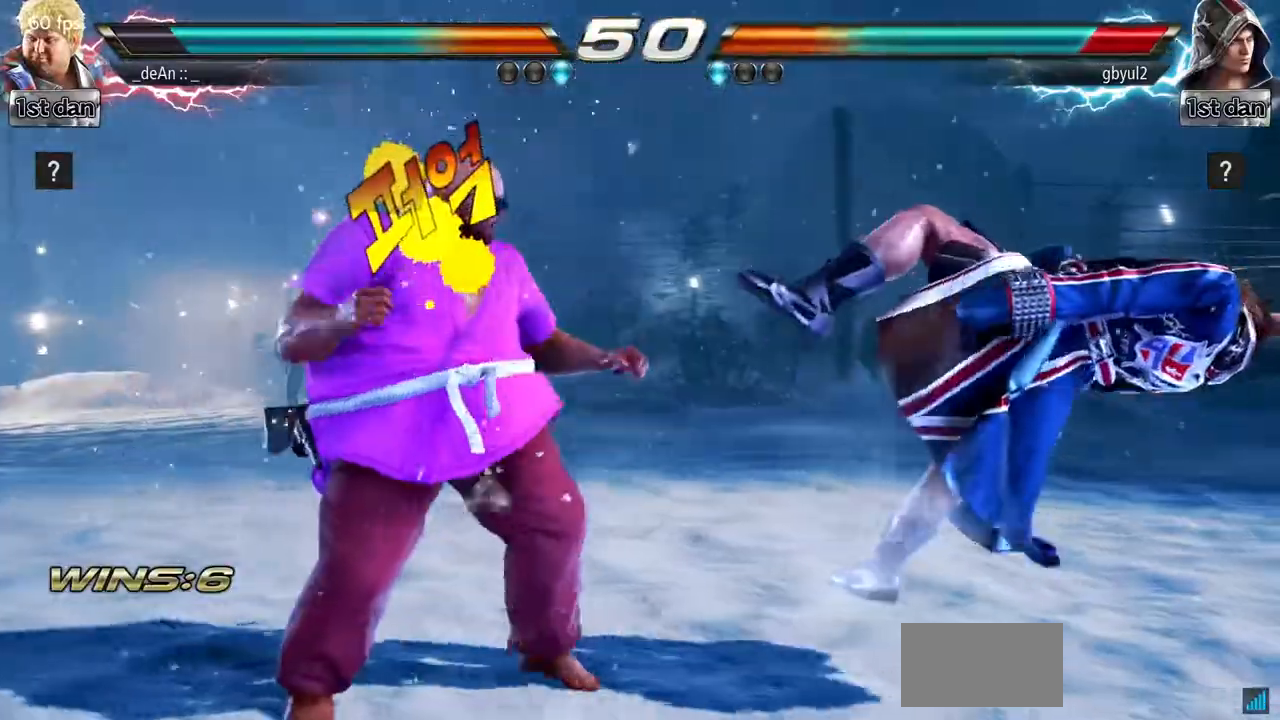
{"buttons": [], "left_stick": "center"}